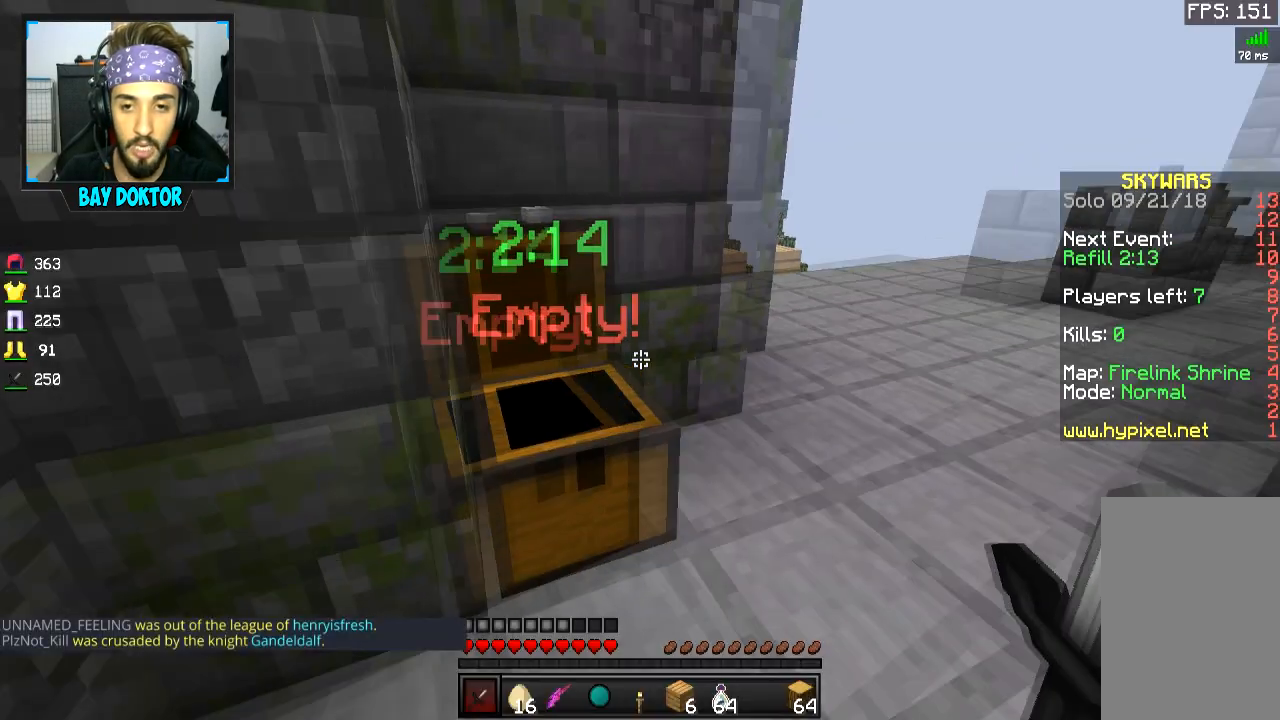
Gameplay with keyboard and mouse; each line is a JSON object with the keys and mouse buttons held at the frame after it. "events" lists presses ("down") and releases ("up") of "a", "d", "s", "space", "w", "mouse_left" and "mouse_right" between this image and that frame as [ms after this image, input, new state], when the widget could be followed in between. "mouse_left", "mouse_right" = the "left", "right" buttons of the "mouse" list. No other keys are recorded. Fast repeated clicks can show as one long hold. Mouse movement is not recorded.
{"keys": ["d", "w"], "mouse": [], "events": [[50, "w", "down"], [250, "d", "down"]]}
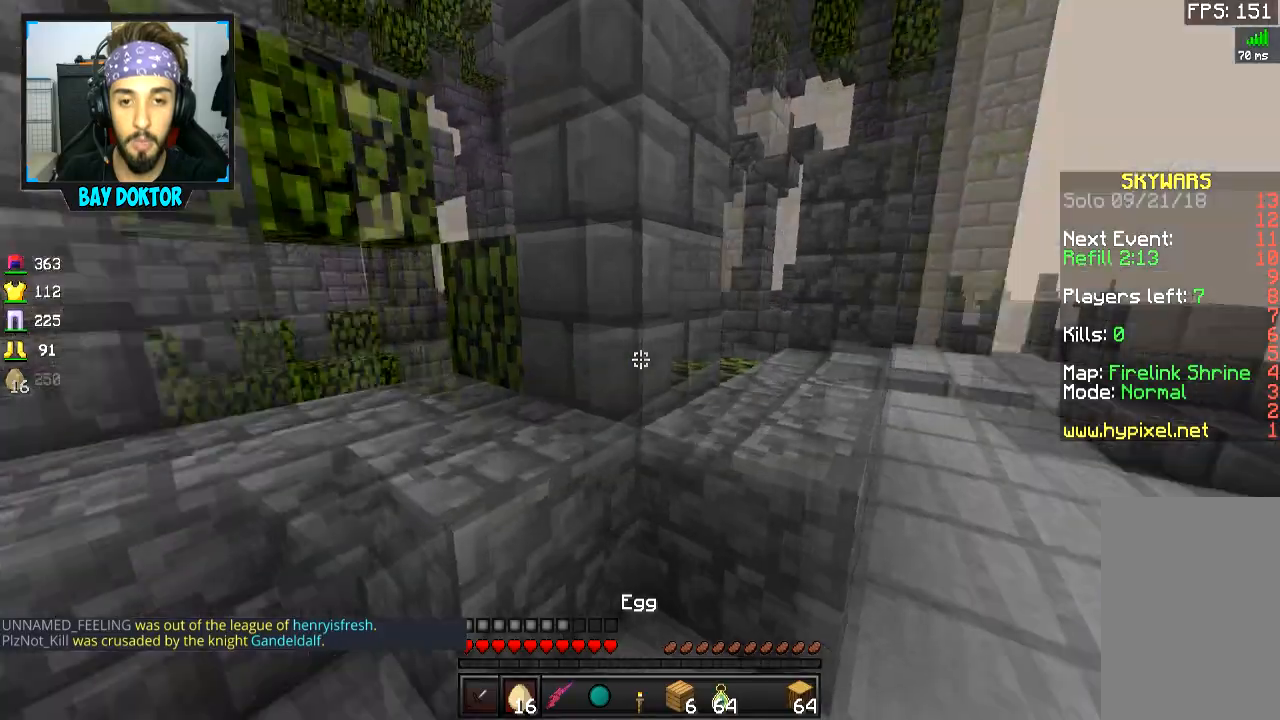
{"keys": ["a", "w"], "mouse": [], "events": [[67, "w", "up"], [300, "a", "down"], [417, "d", "up"], [450, "w", "down"]]}
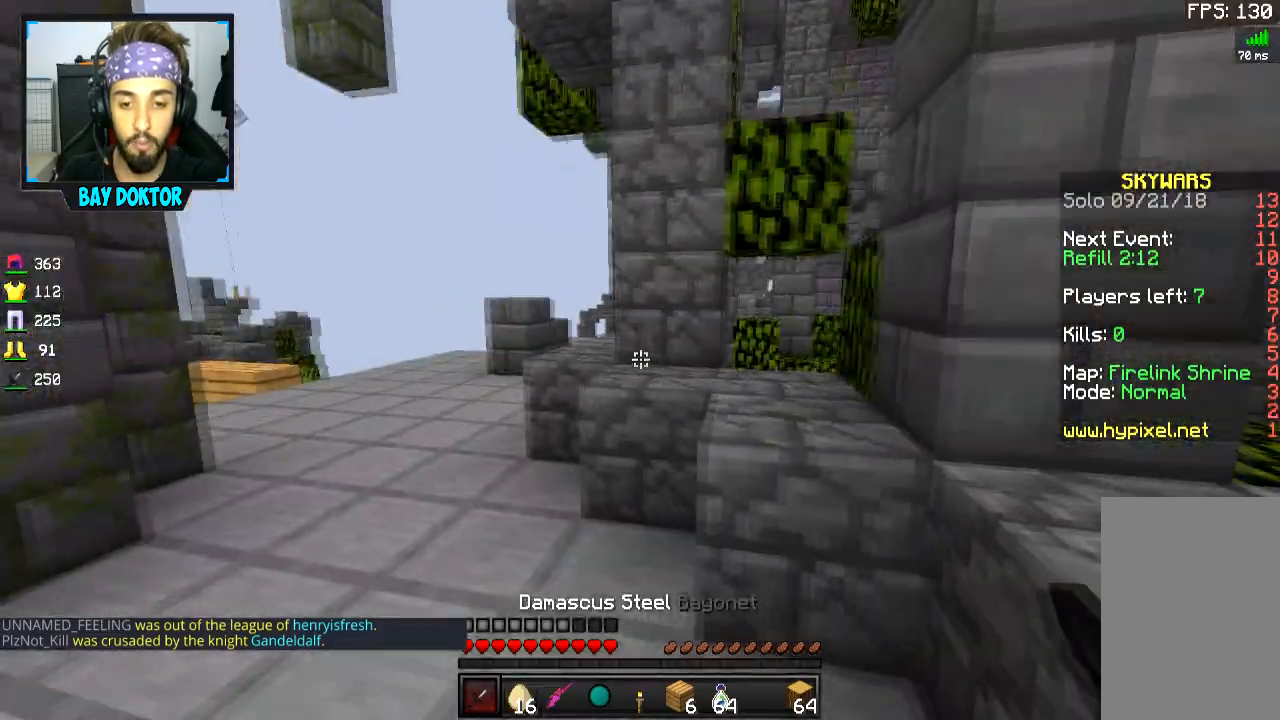
{"keys": ["w"], "mouse": [], "events": [[50, "space", "down"], [166, "space", "up"], [300, "a", "up"]]}
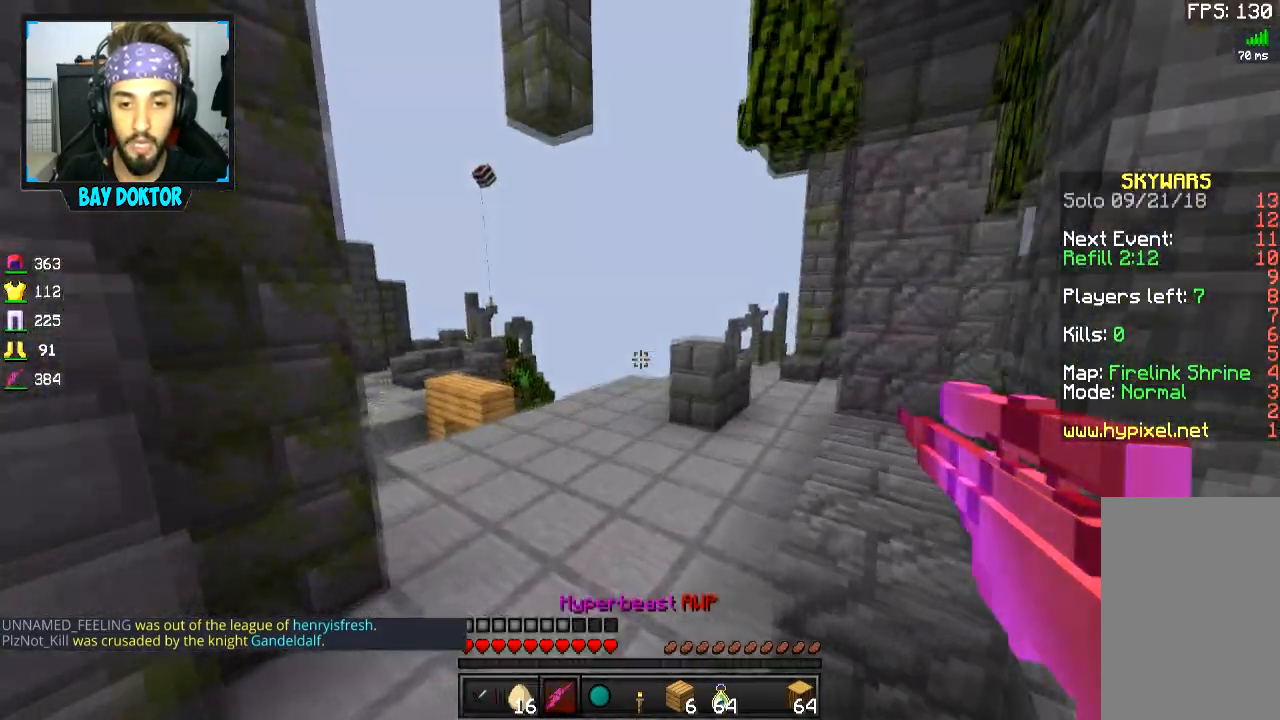
{"keys": ["w"], "mouse": [], "events": []}
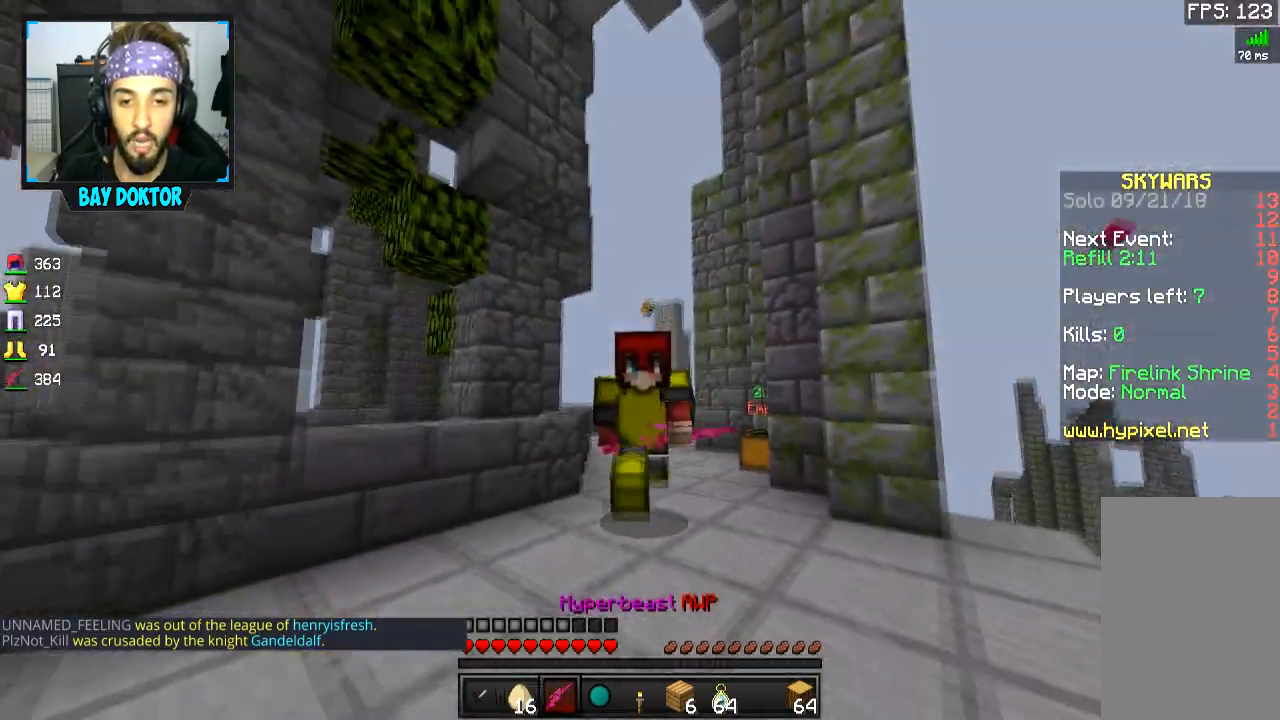
{"keys": [], "mouse": [], "events": [[200, "w", "up"]]}
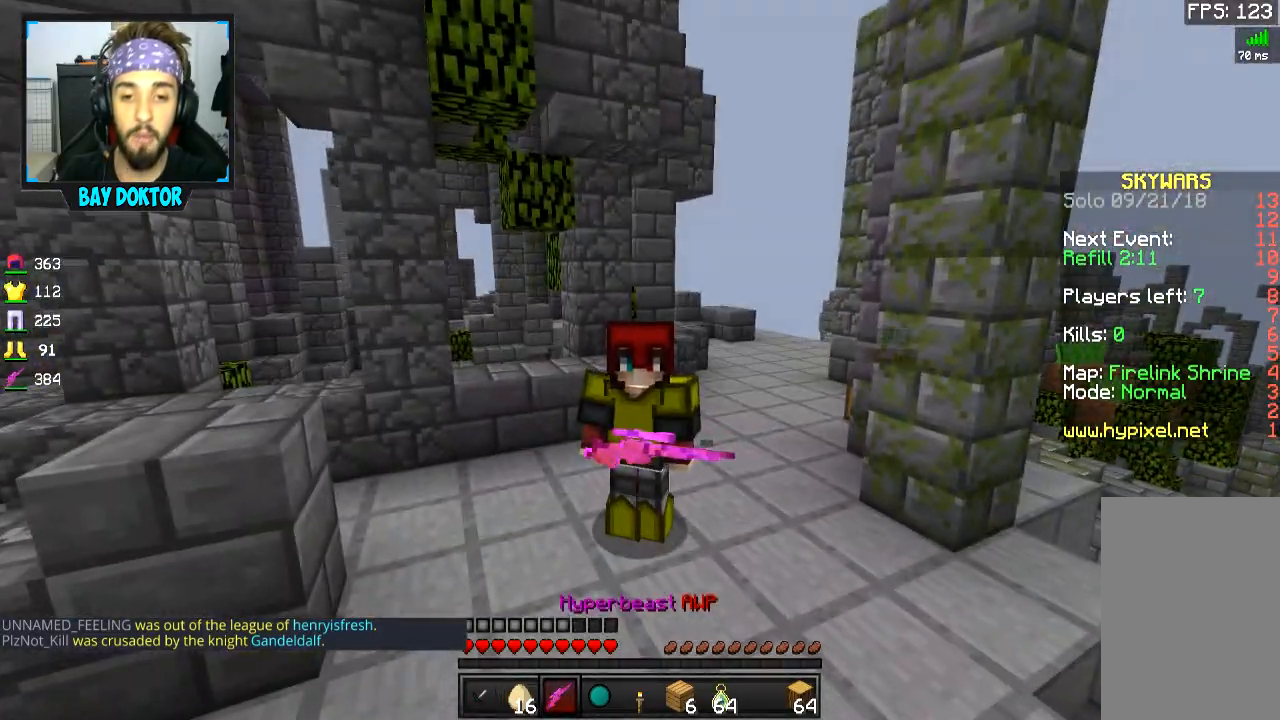
{"keys": [], "mouse": [], "events": []}
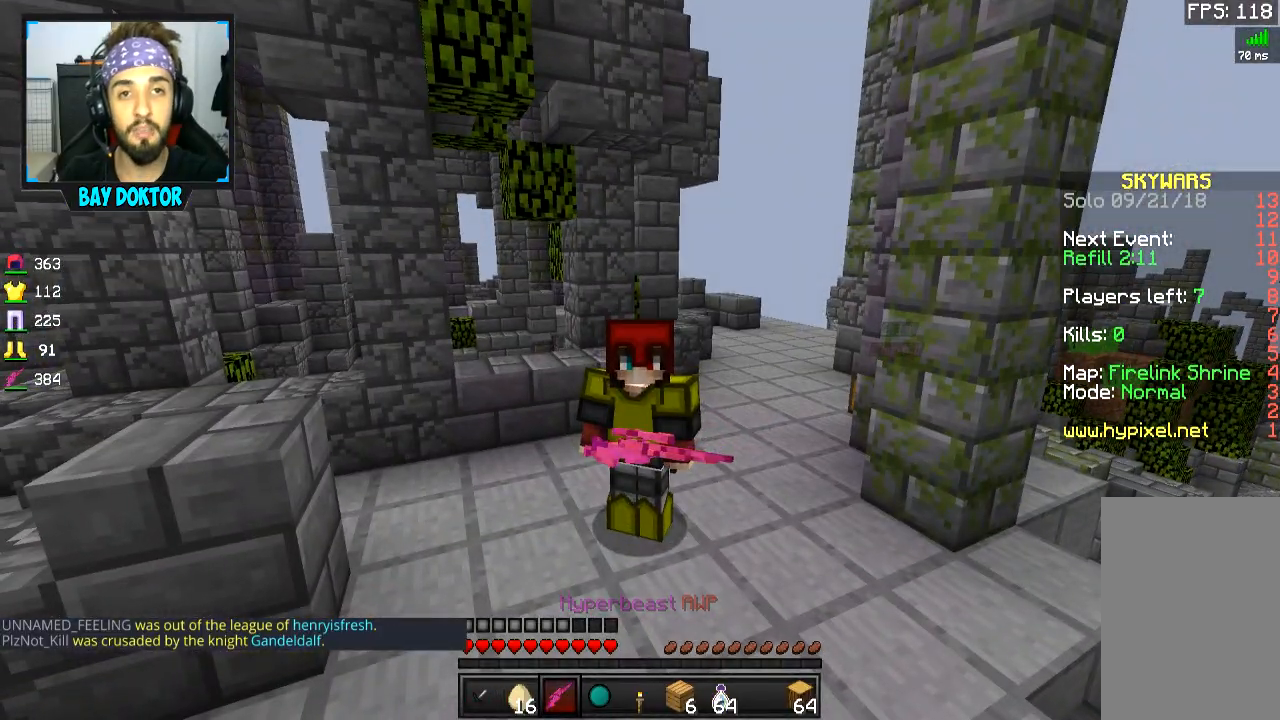
{"keys": [], "mouse": [], "events": []}
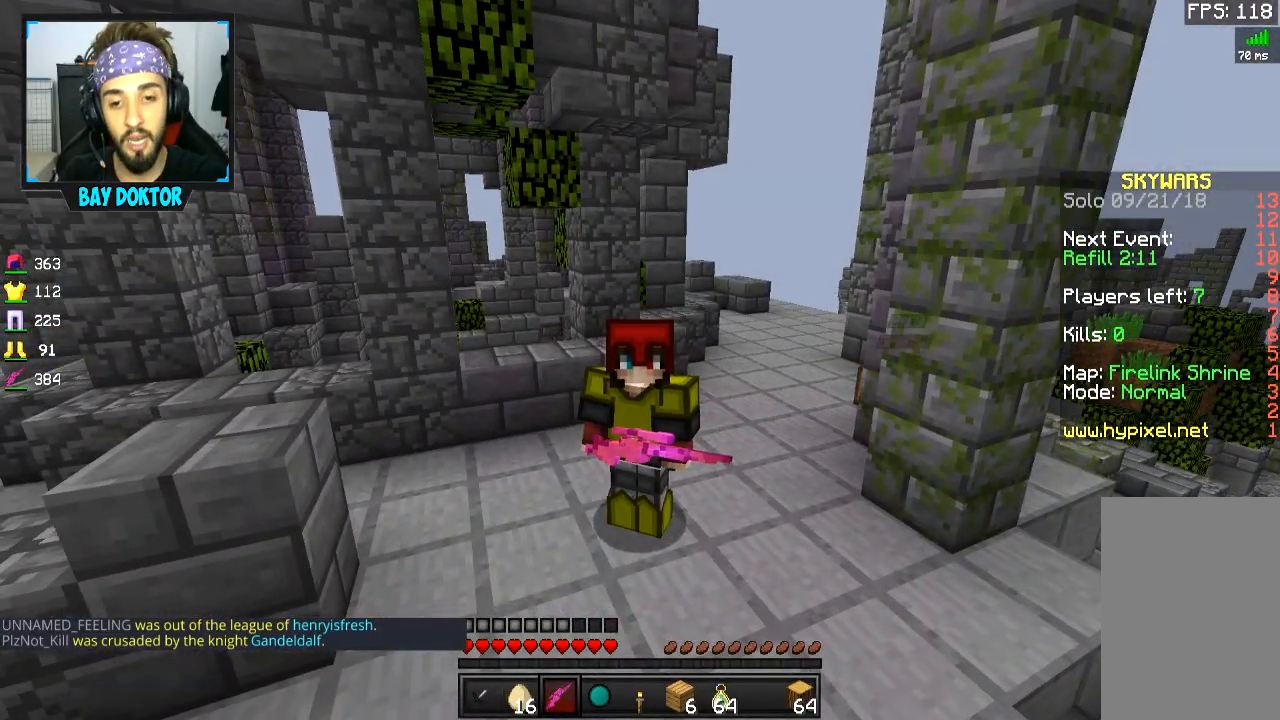
{"keys": [], "mouse": [], "events": []}
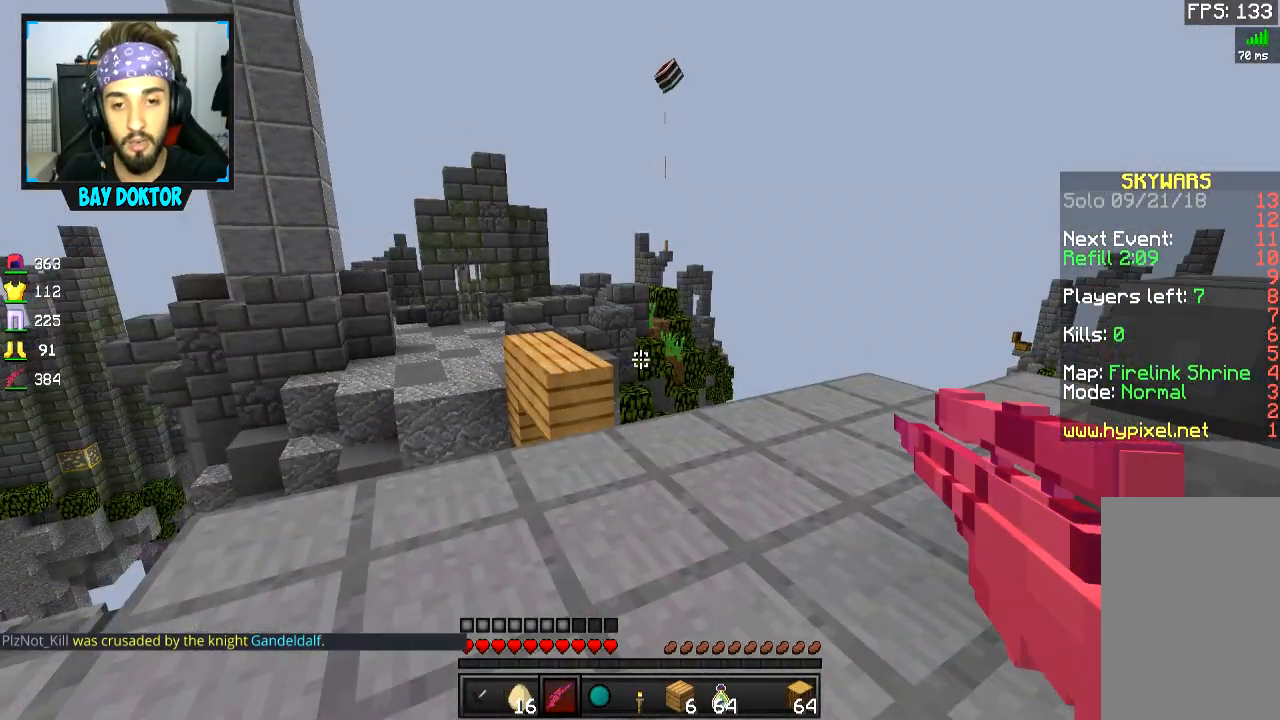
{"keys": [], "mouse": ["right"], "events": [[200, "mouse_right", "down"]]}
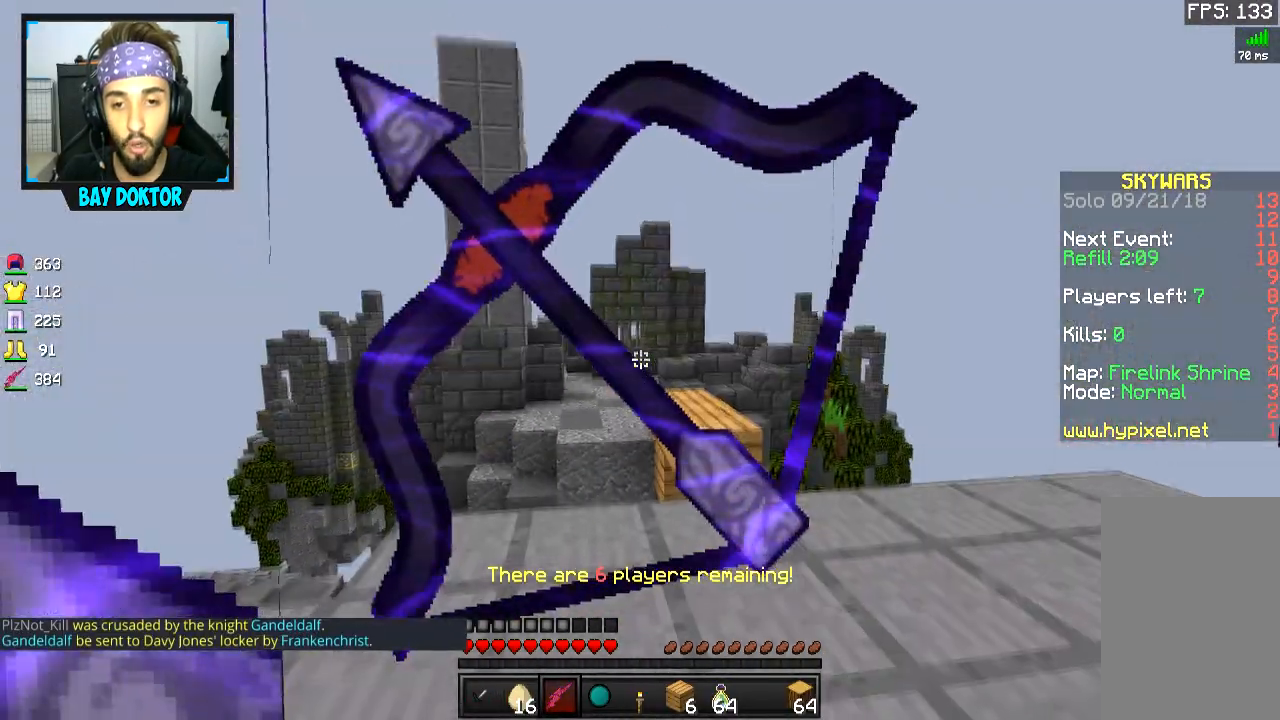
{"keys": [], "mouse": ["right"], "events": []}
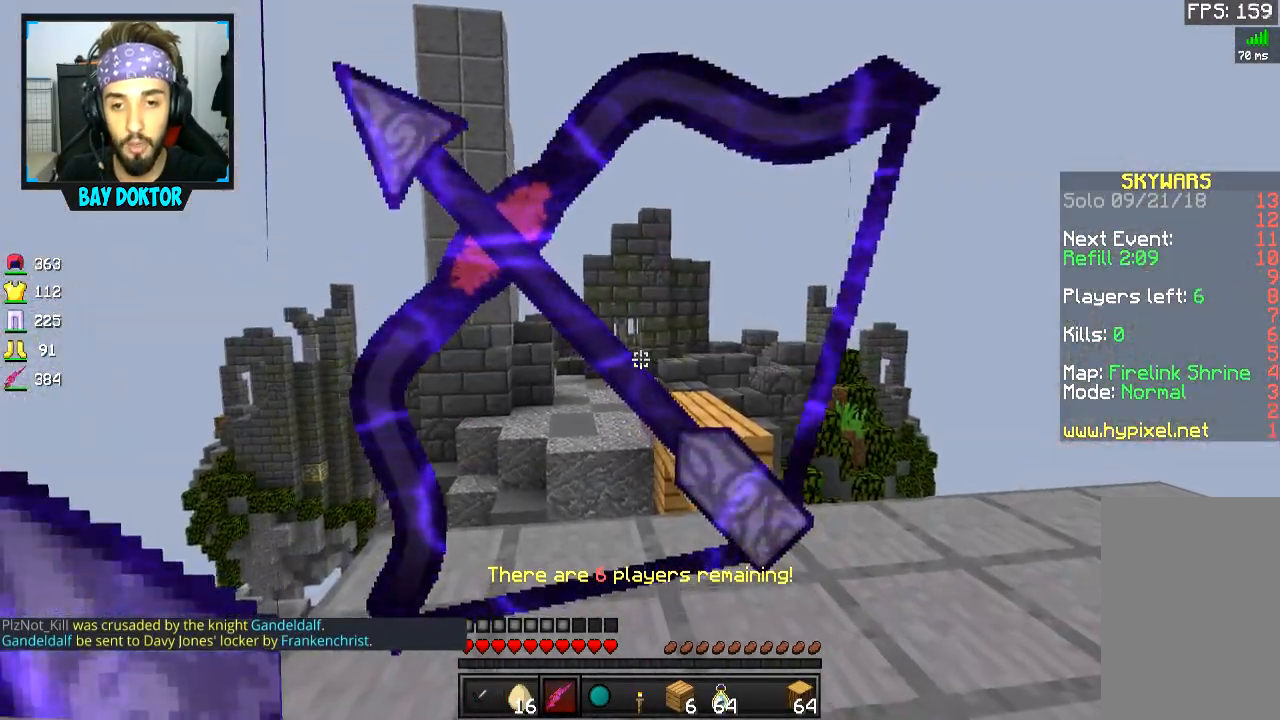
{"keys": [], "mouse": ["right"], "events": []}
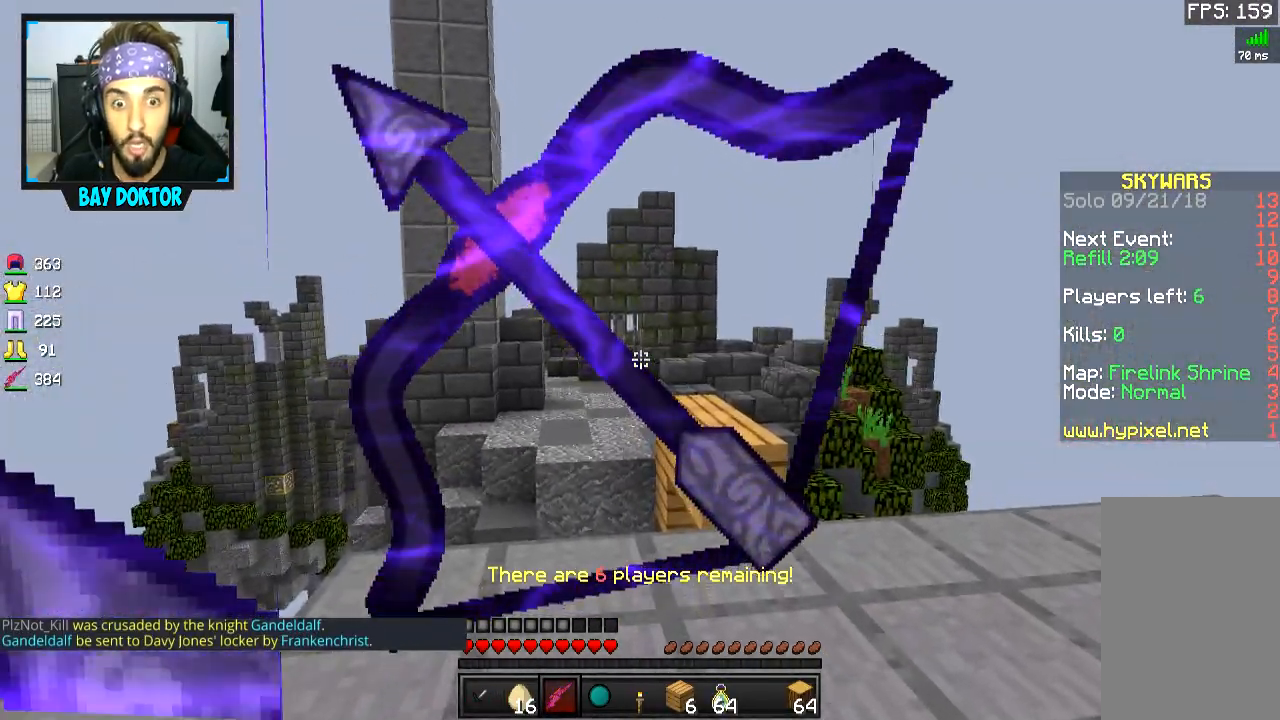
{"keys": [], "mouse": [], "events": [[250, "mouse_right", "up"]]}
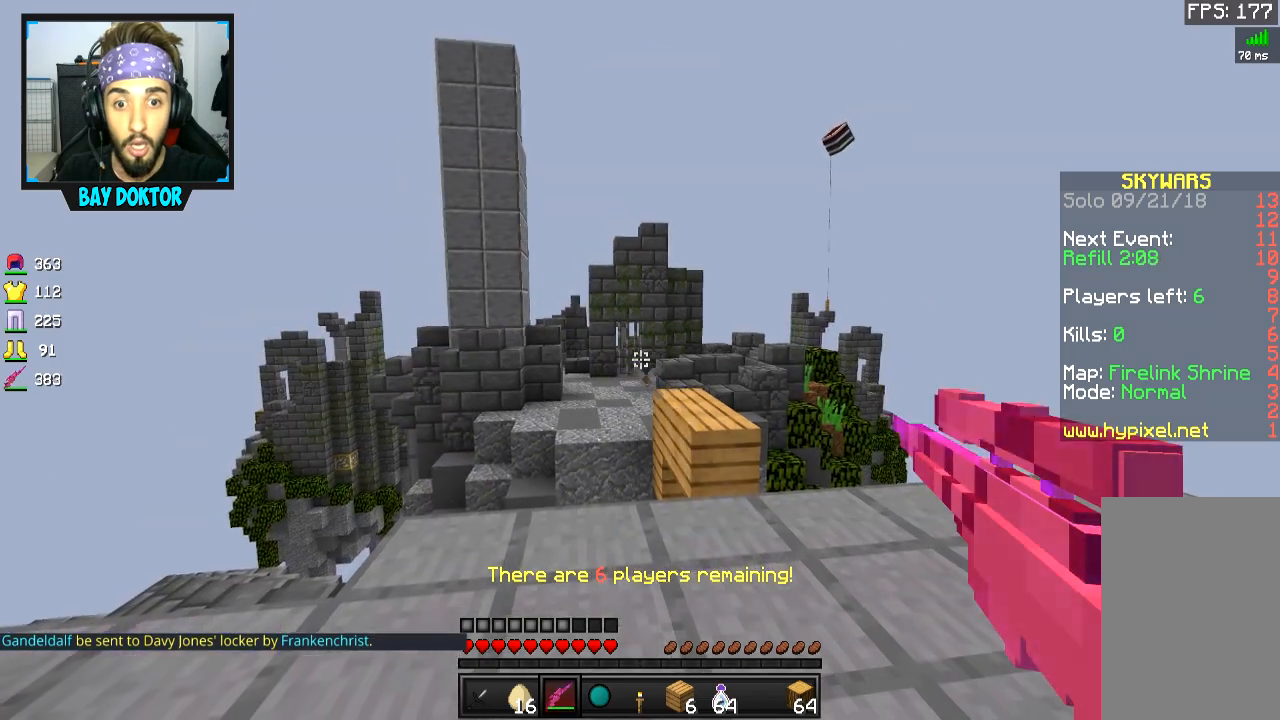
{"keys": [], "mouse": [], "events": []}
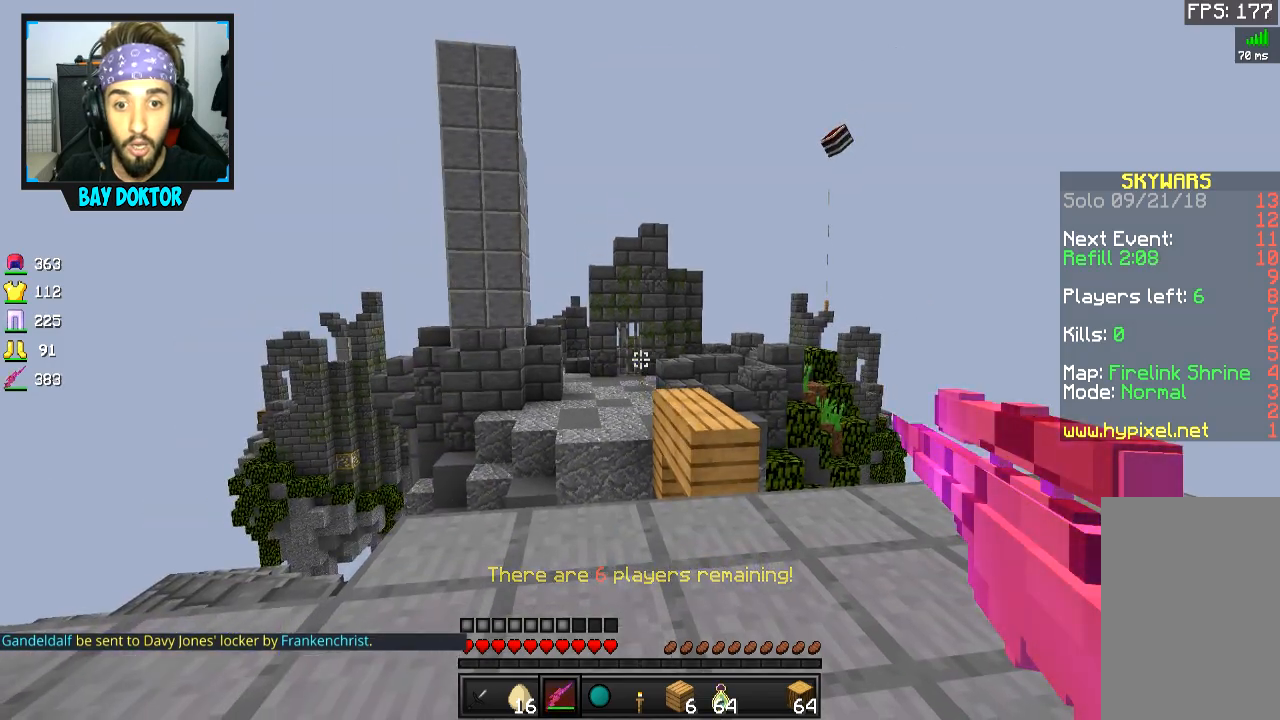
{"keys": [], "mouse": [], "events": []}
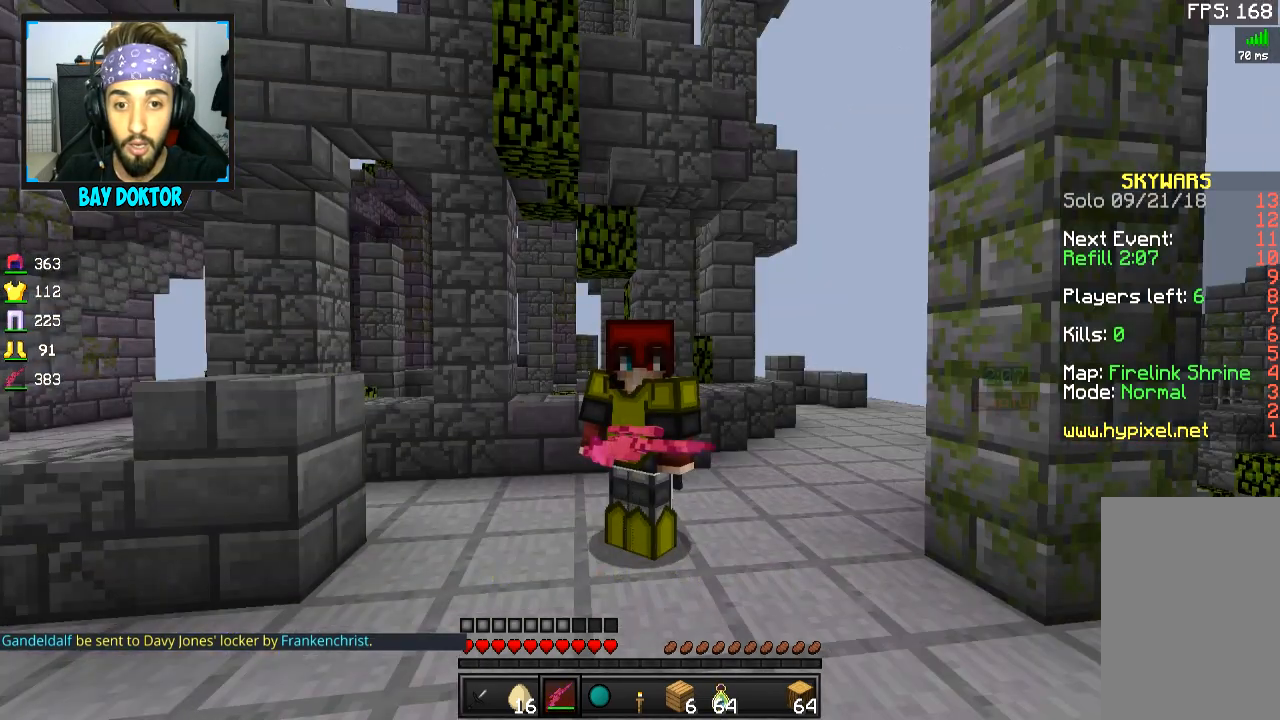
{"keys": [], "mouse": [], "events": []}
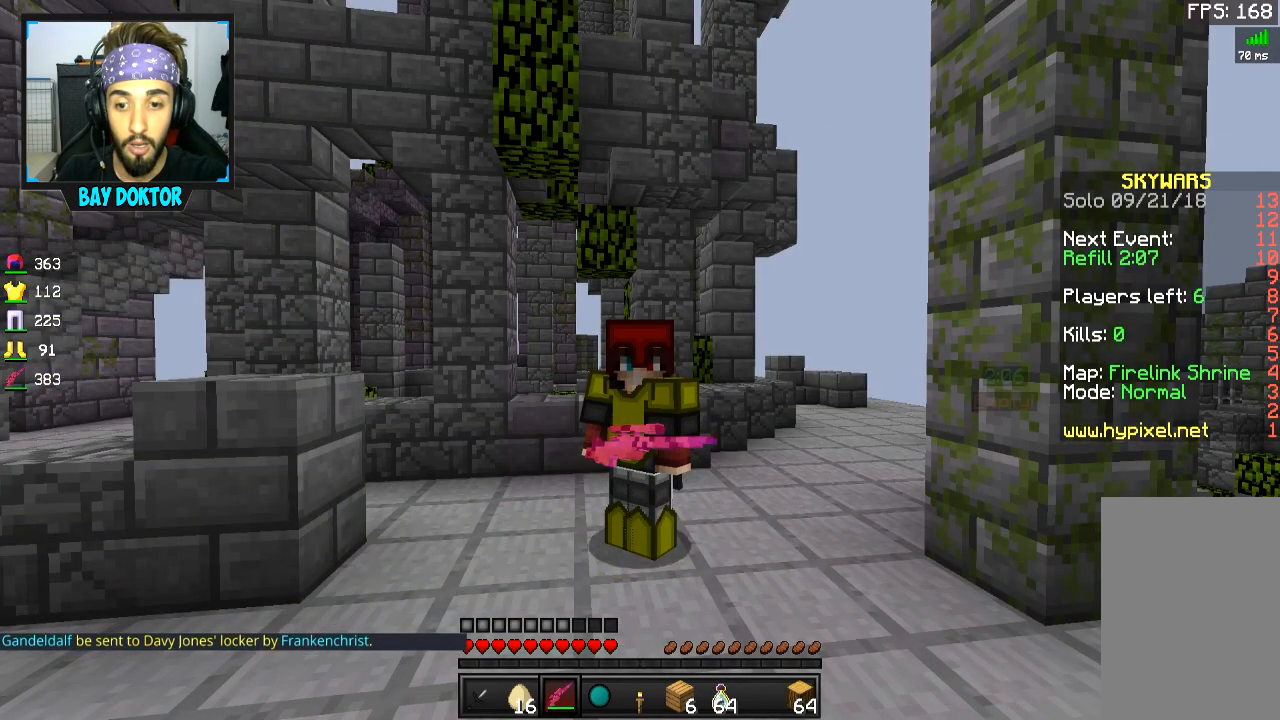
{"keys": [], "mouse": [], "events": []}
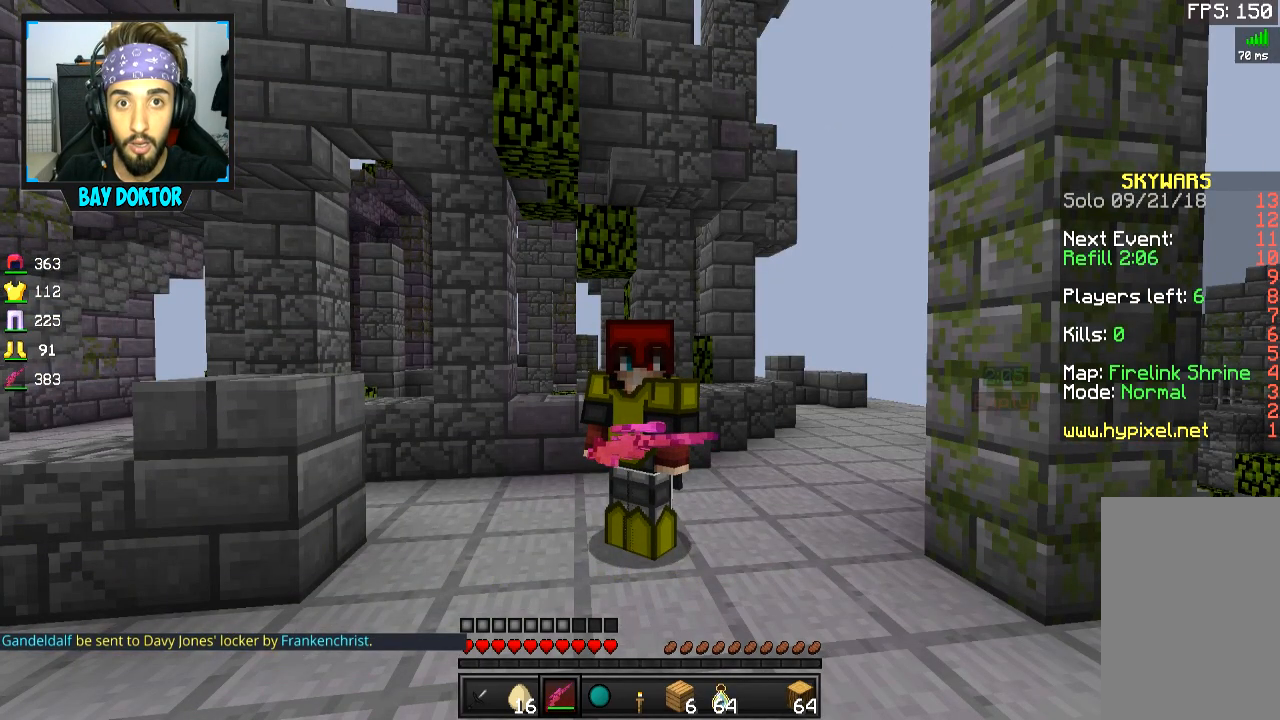
{"keys": [], "mouse": [], "events": []}
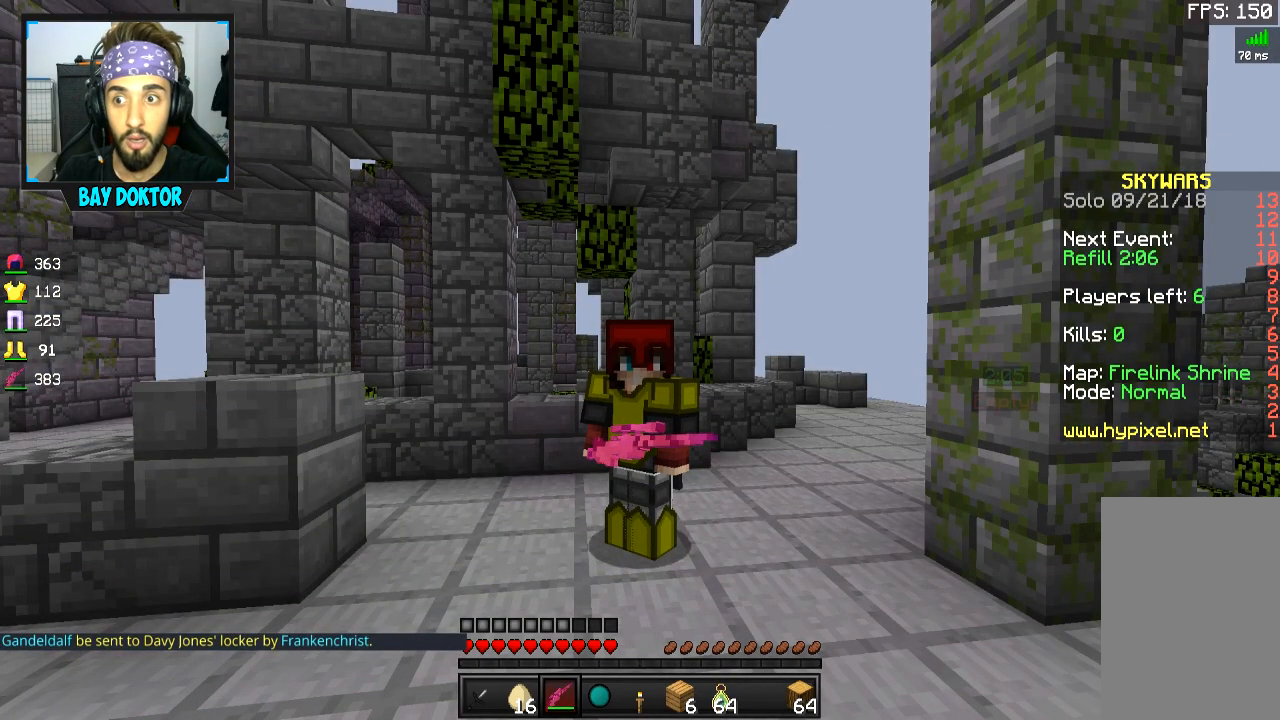
{"keys": [], "mouse": ["right"], "events": [[451, "mouse_right", "down"]]}
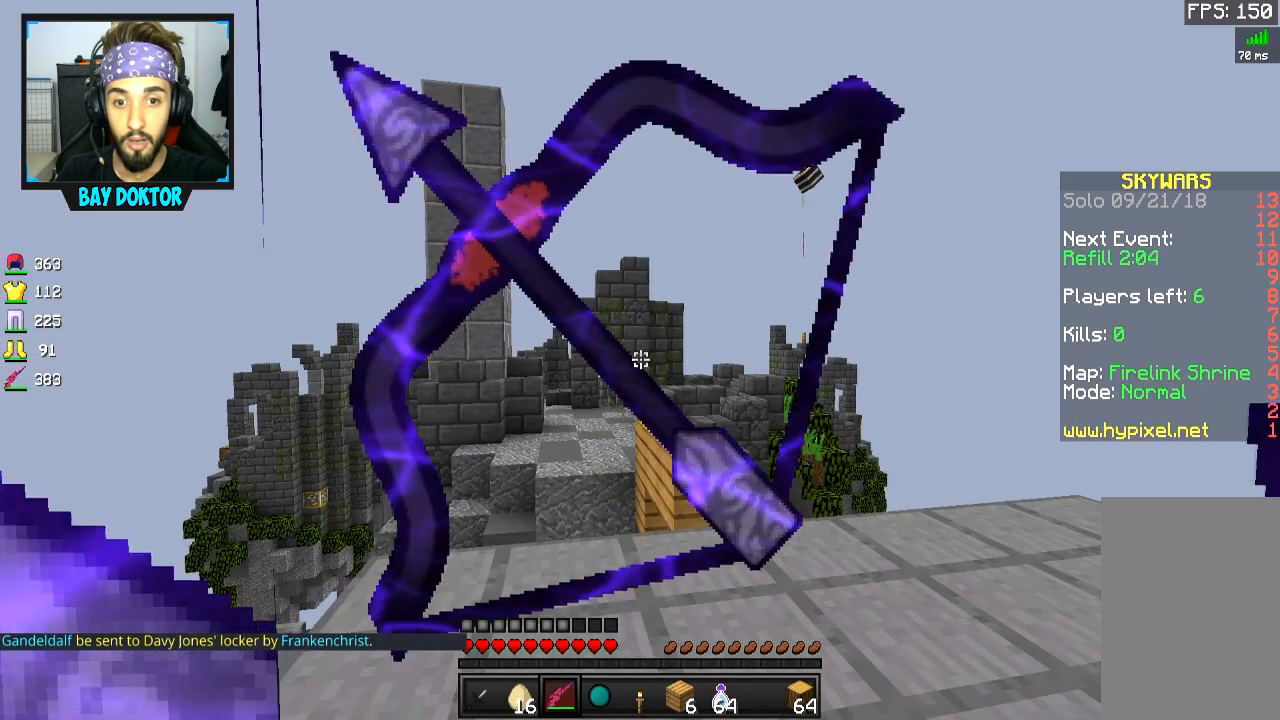
{"keys": [], "mouse": ["right"], "events": []}
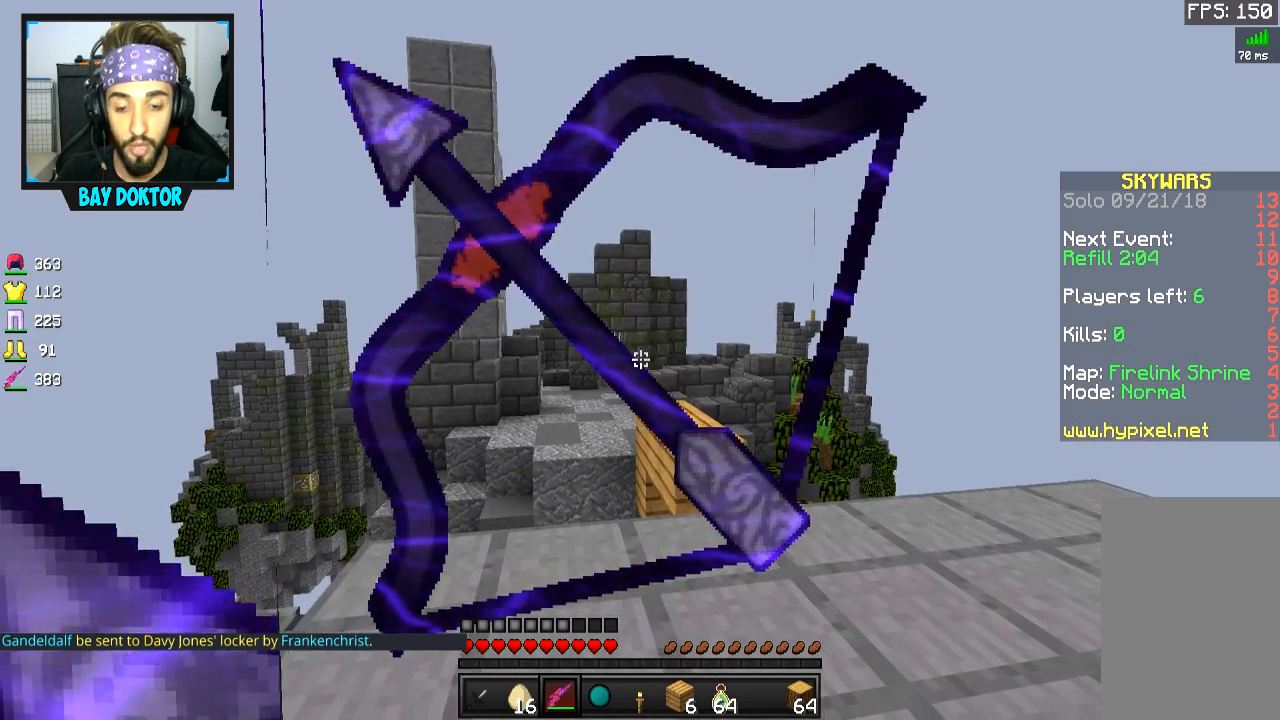
{"keys": [], "mouse": ["right"], "events": []}
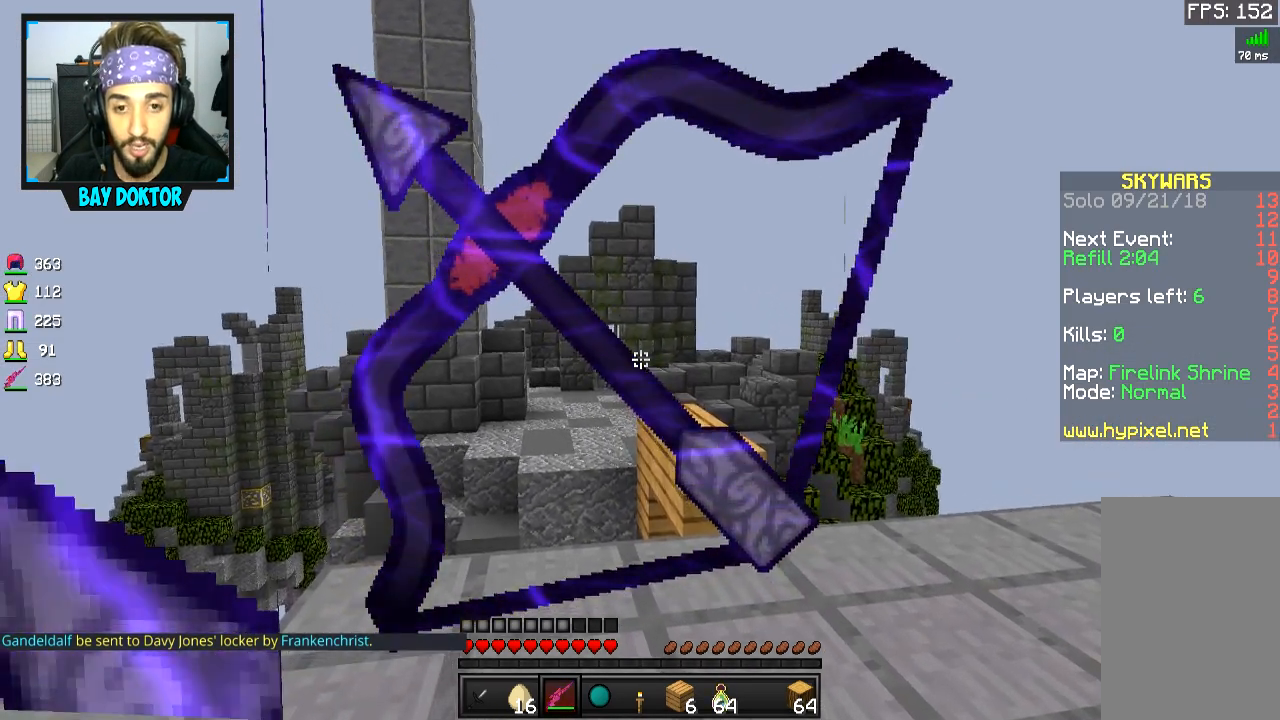
{"keys": [], "mouse": [], "events": [[250, "mouse_right", "up"]]}
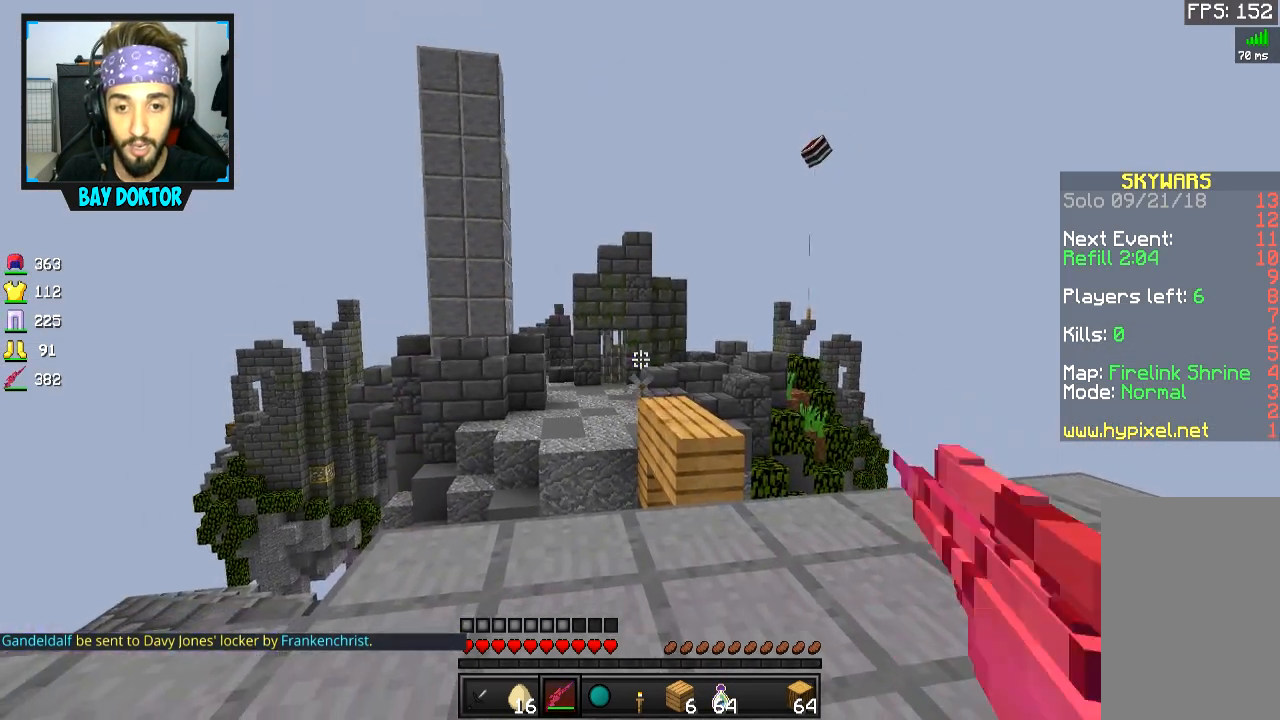
{"keys": [], "mouse": [], "events": []}
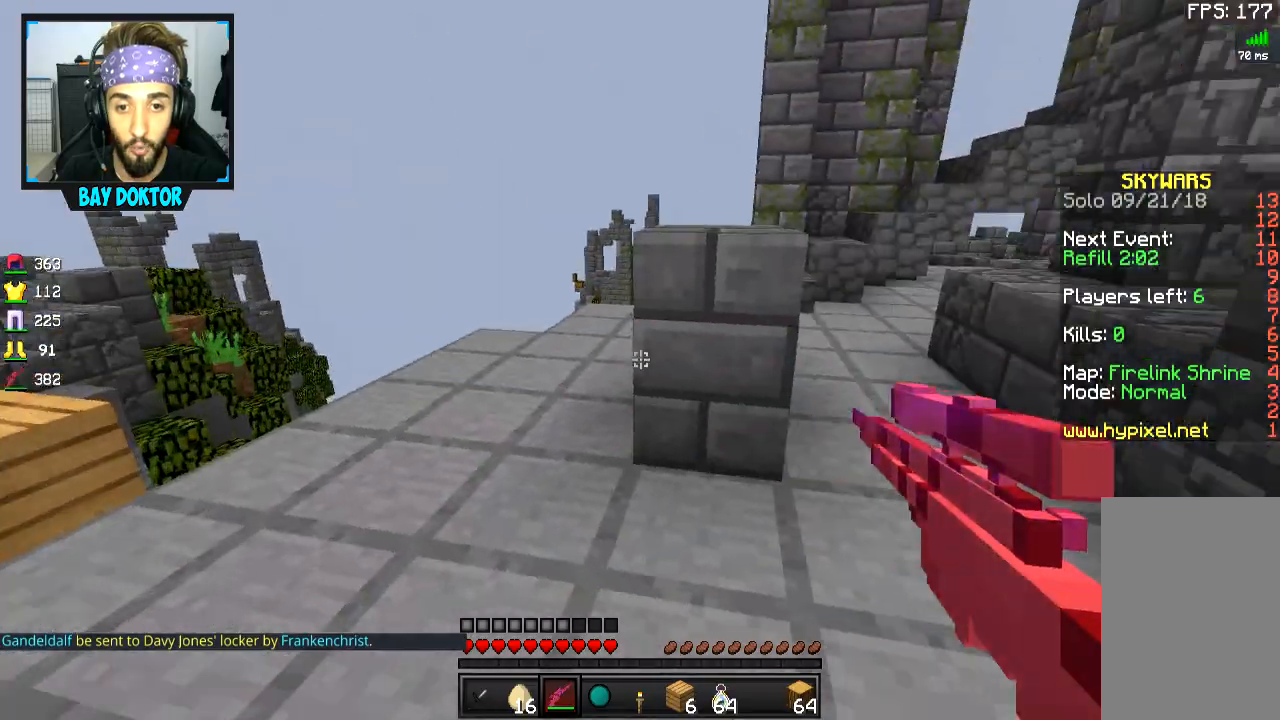
{"keys": ["a"], "mouse": [], "events": [[300, "a", "down"]]}
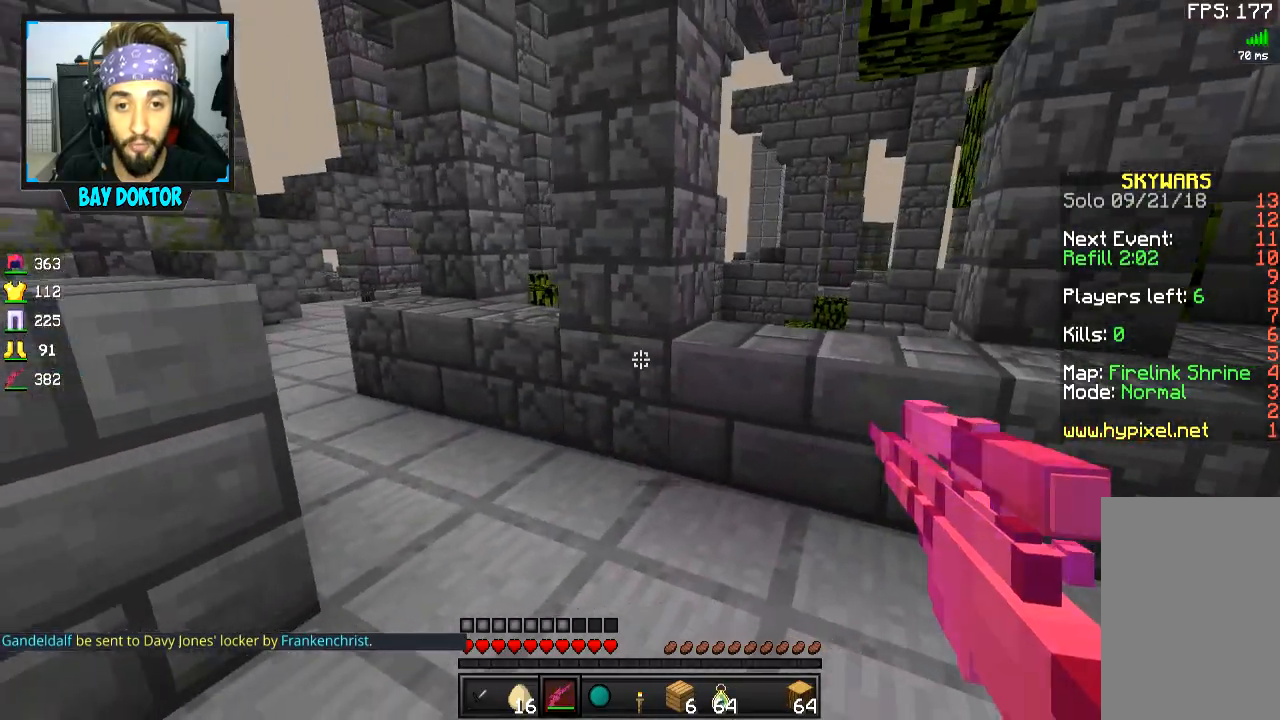
{"keys": [], "mouse": [], "events": [[117, "a", "up"]]}